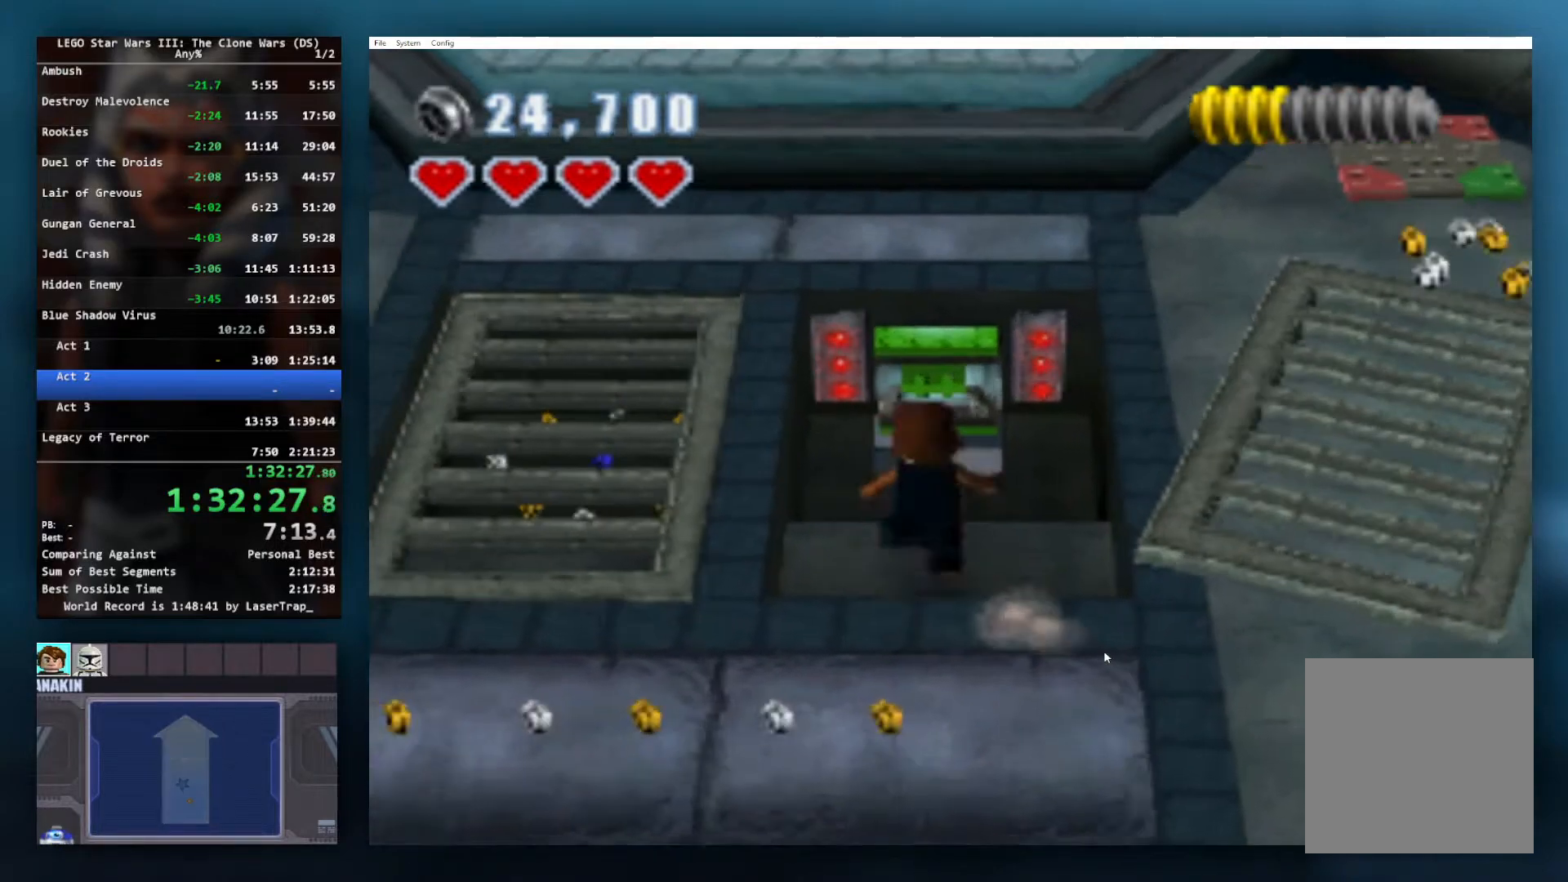
Gameplay with a controller (Xbox layout); each line is a JSON object with the inputs held at the frame after it. "events" lists button and stick changes between this image and that frame as [ms after this image, input, new state], when the widget could be followed in between. Not read: right_stick.
{"buttons": [], "left_stick": "up", "events": []}
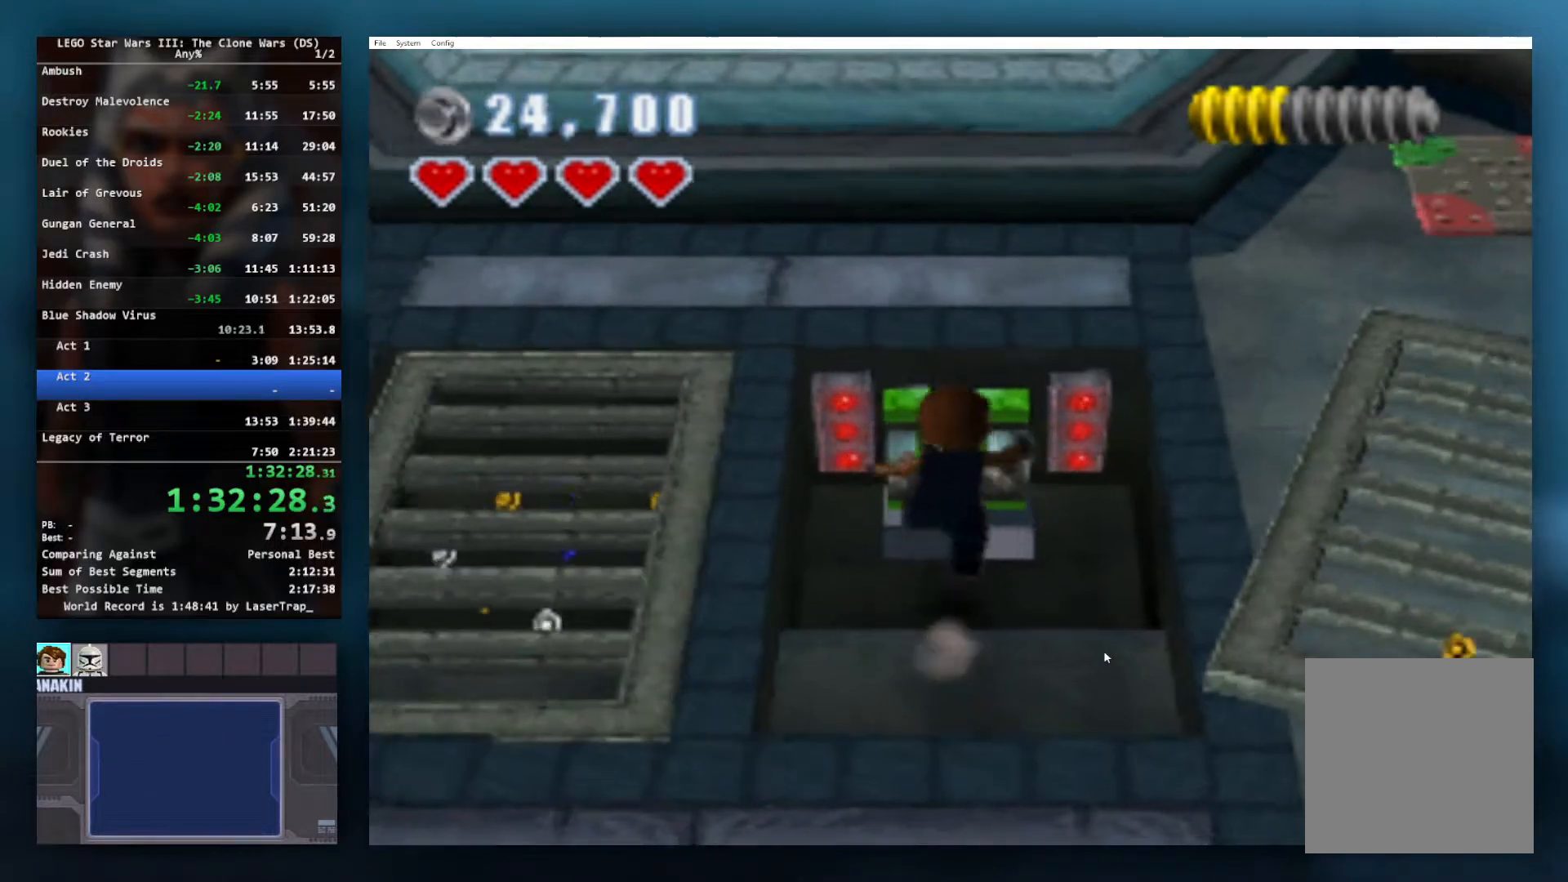
{"buttons": ["B"], "left_stick": "center", "events": [[283, "left_stick", "center"], [400, "B", "down"]]}
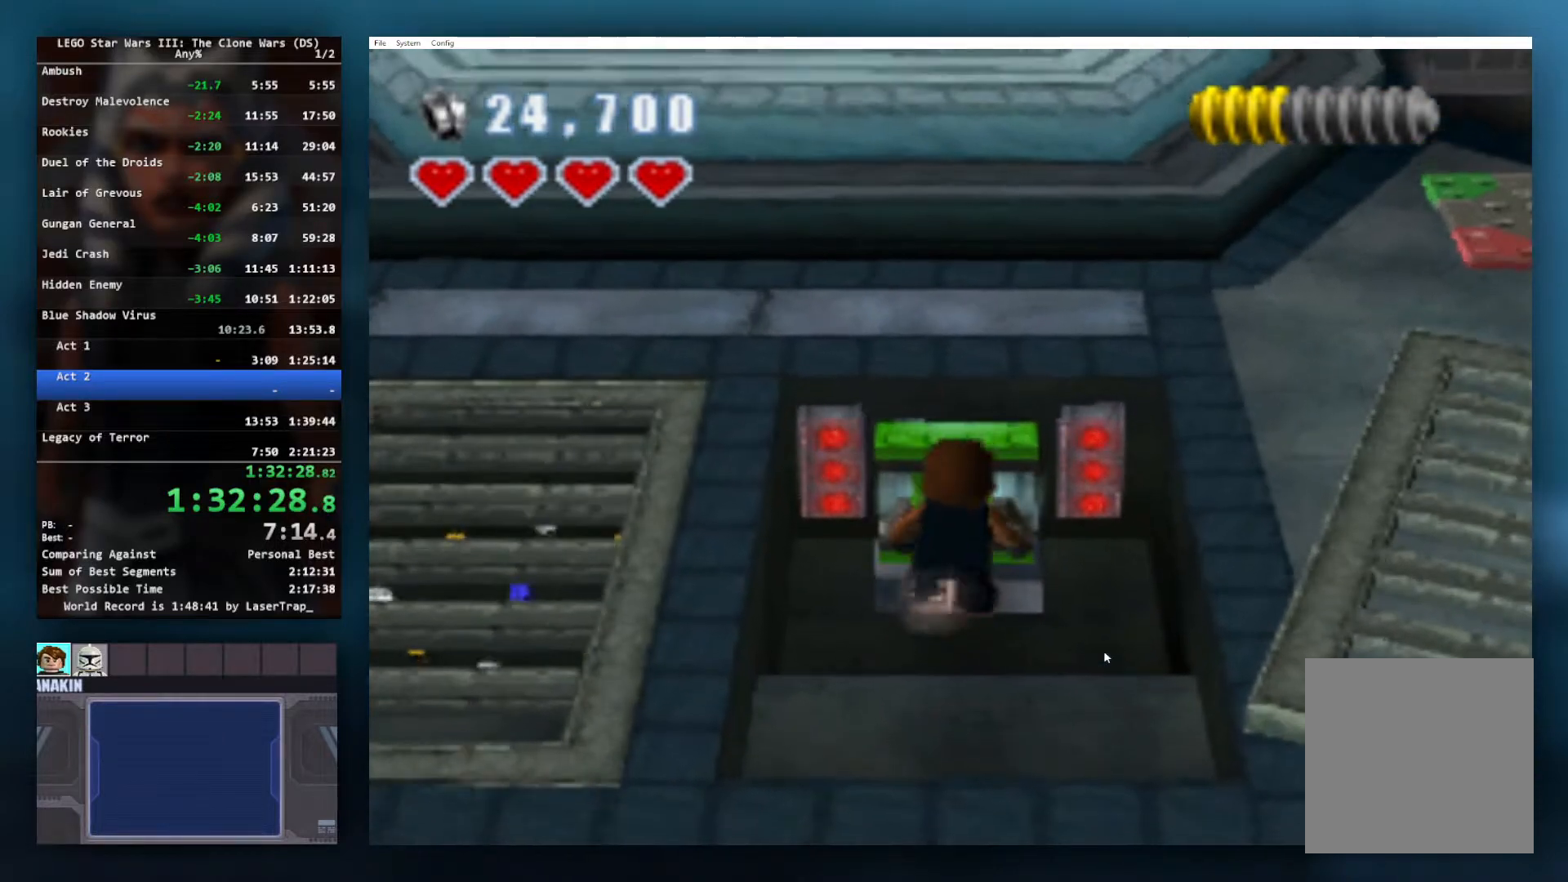
{"buttons": ["B"], "left_stick": "down", "events": [[133, "left_stick", "down"]]}
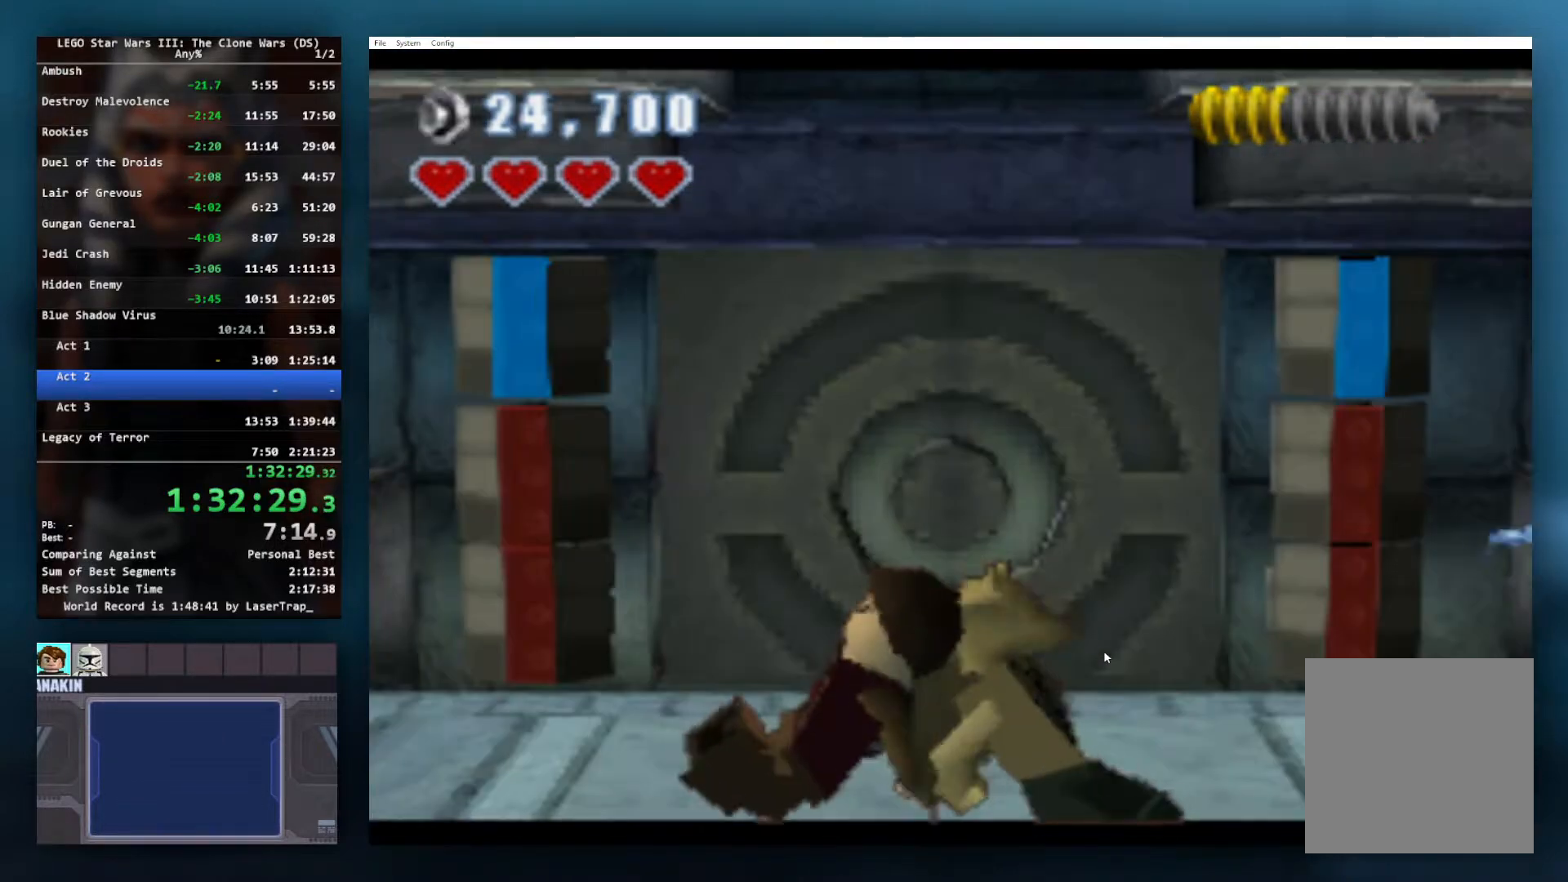
{"buttons": [], "left_stick": "down", "events": [[183, "B", "up"], [317, "A", "down"], [417, "A", "up"]]}
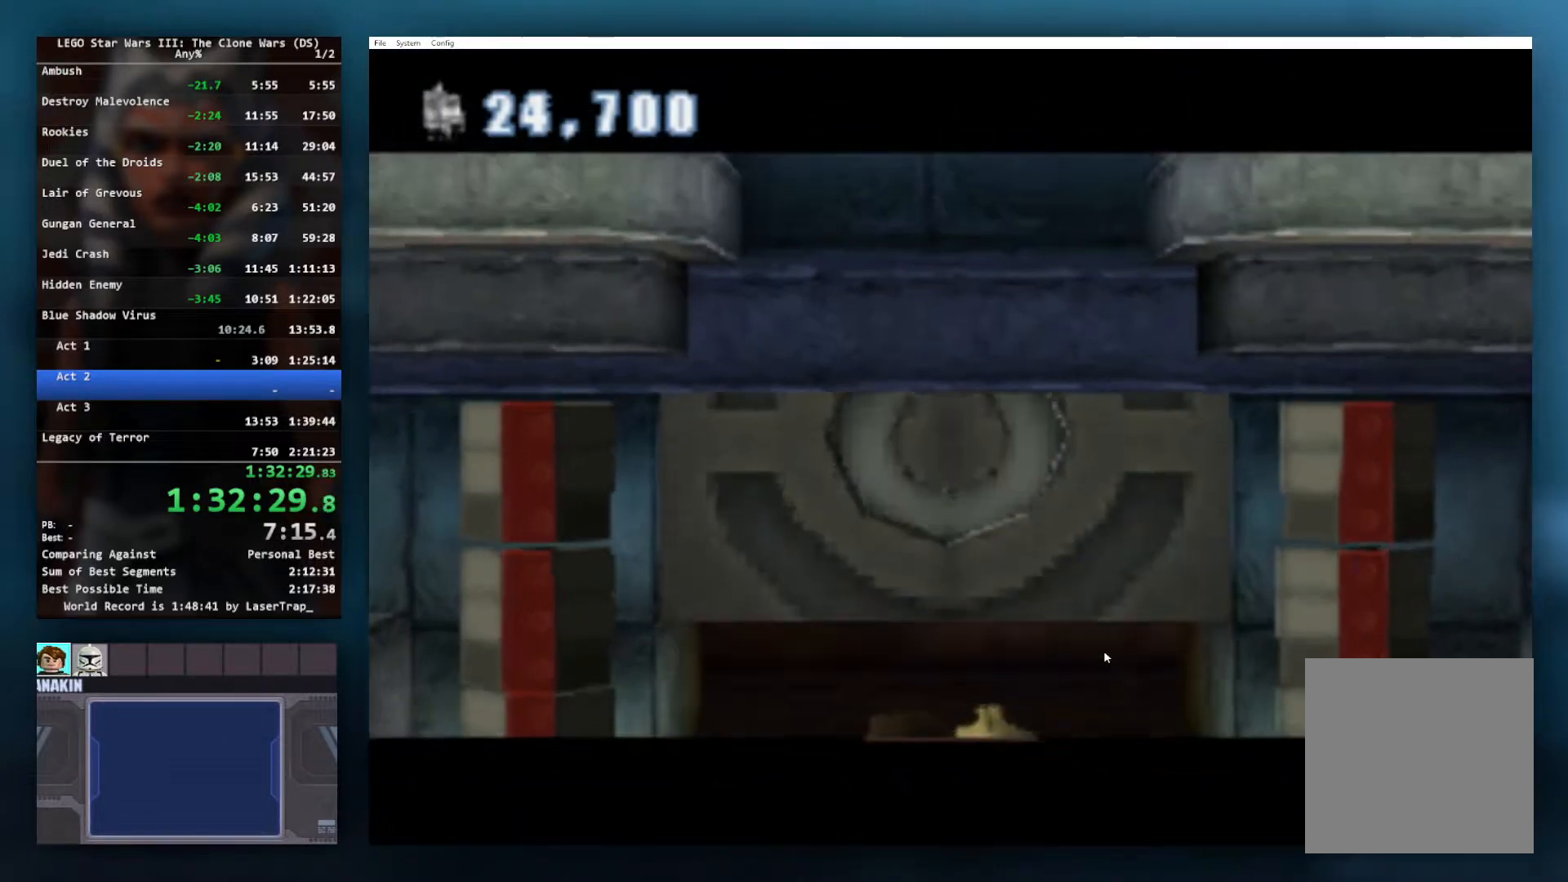
{"buttons": [], "left_stick": "center", "events": [[117, "left_stick", "center"]]}
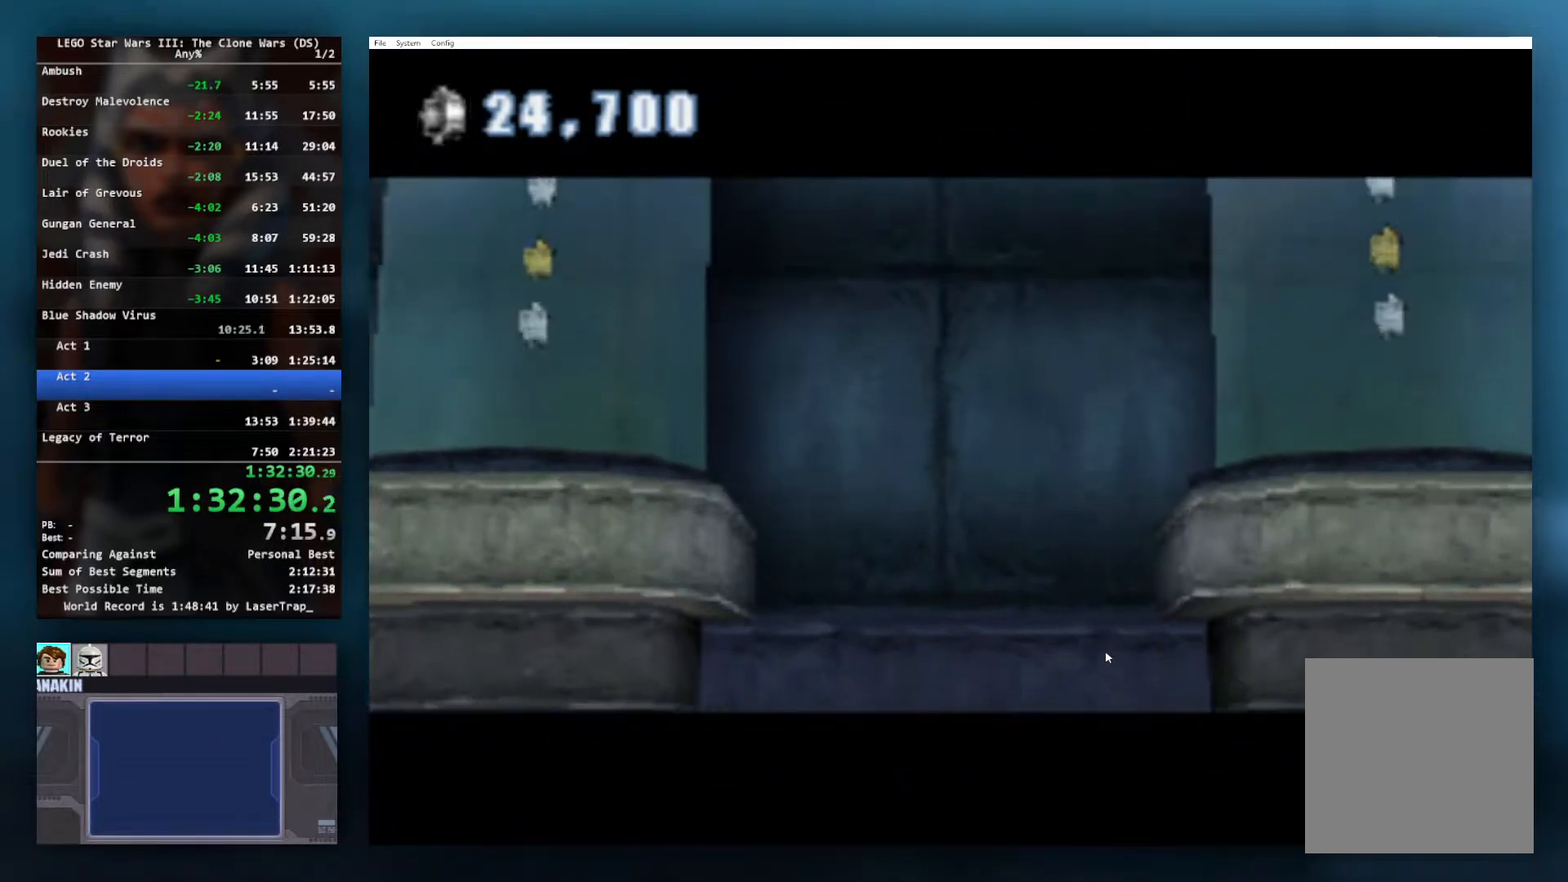
{"buttons": [], "left_stick": "center", "events": []}
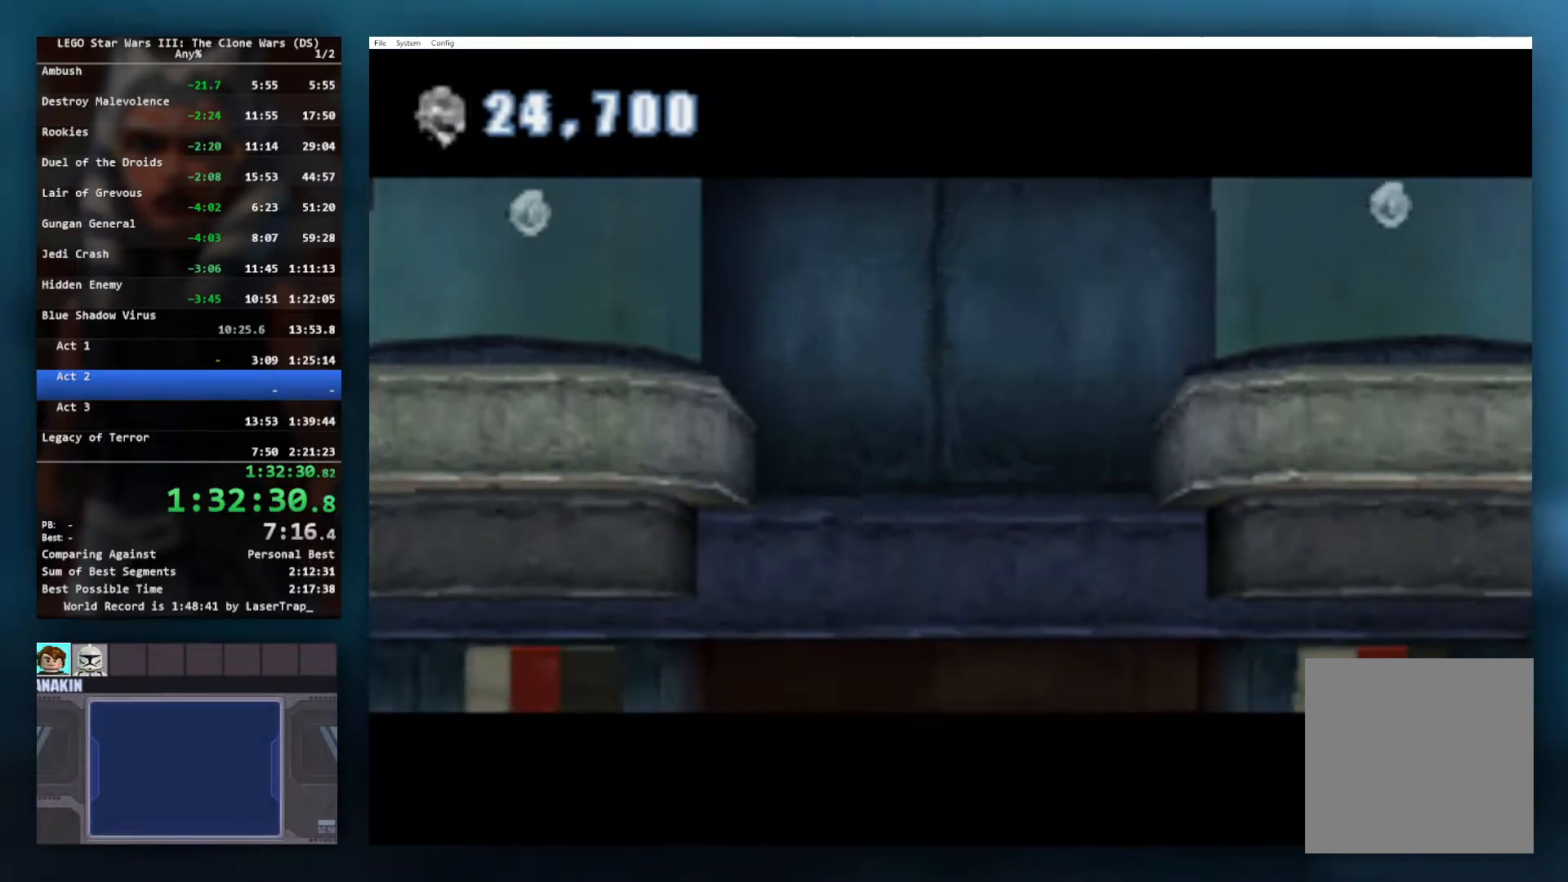
{"buttons": [], "left_stick": "center", "events": []}
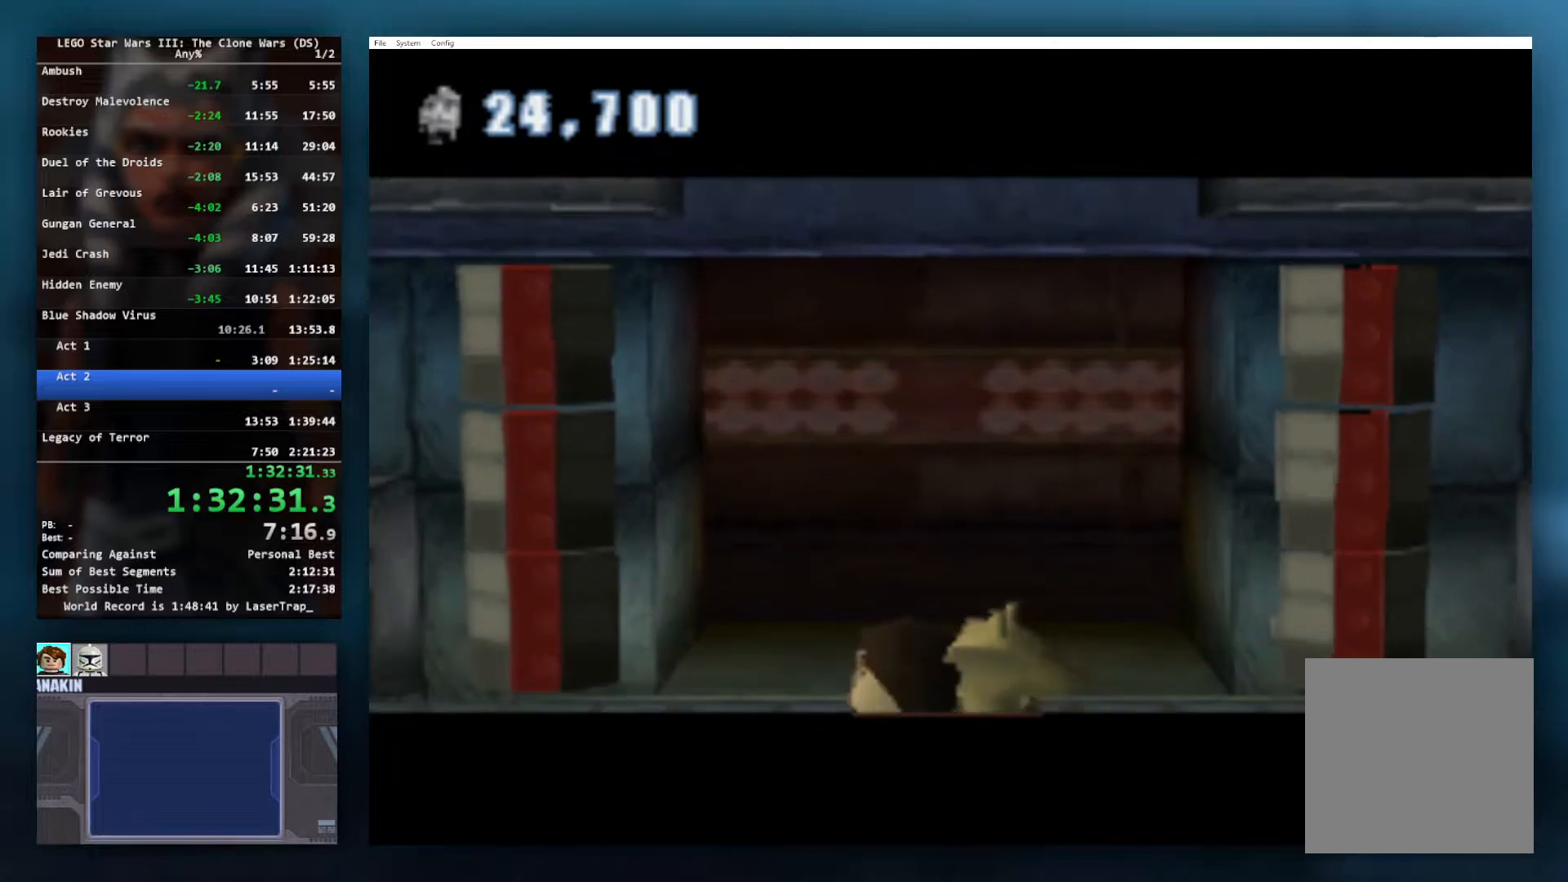
{"buttons": [], "left_stick": "center", "events": []}
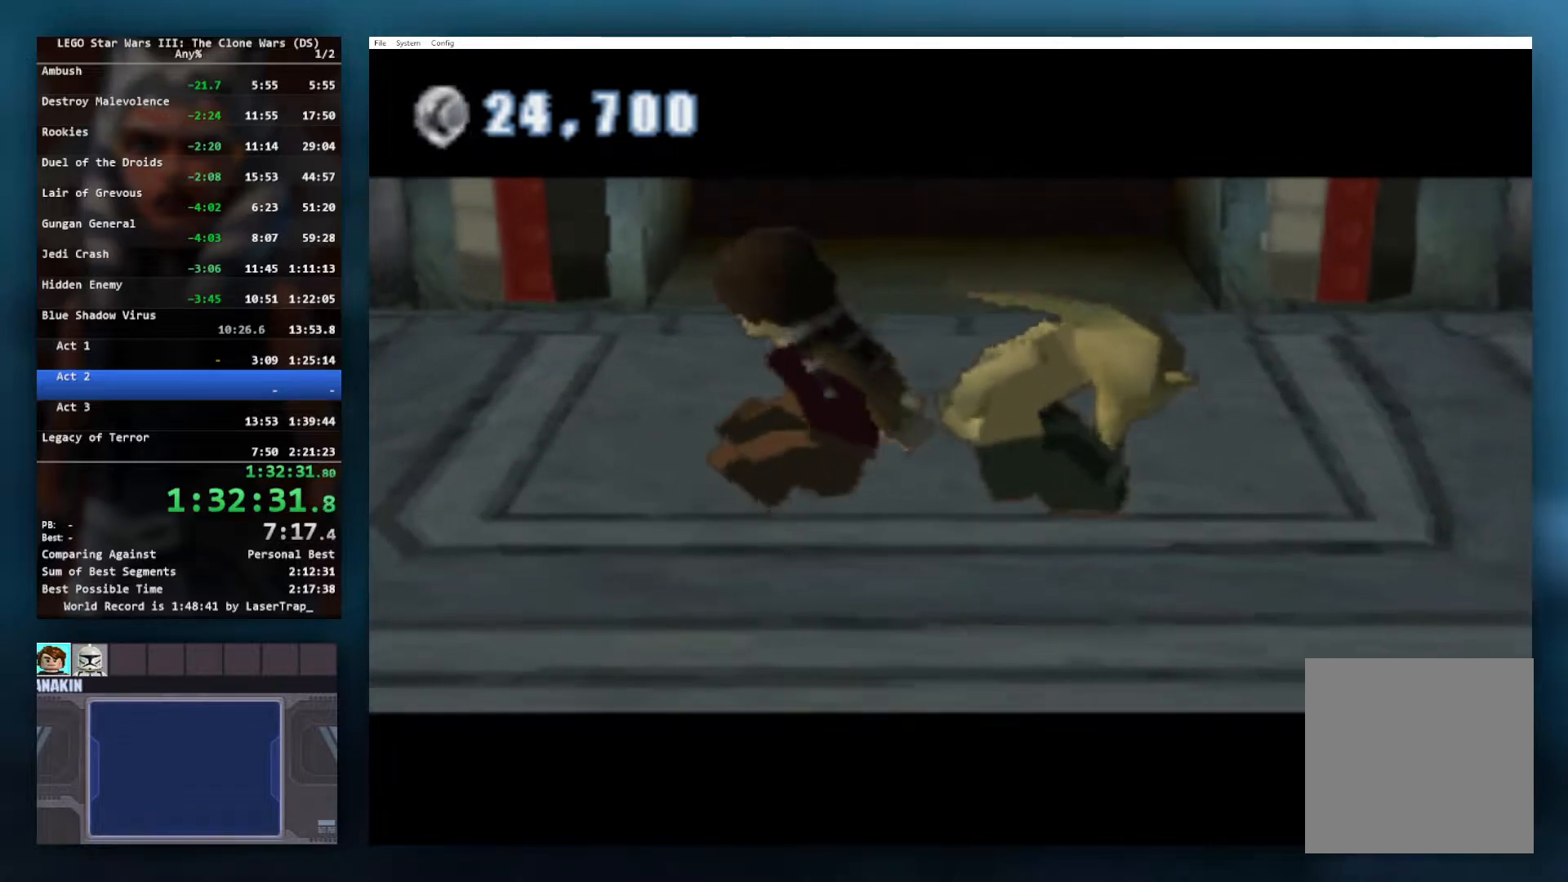
{"buttons": [], "left_stick": "center", "events": []}
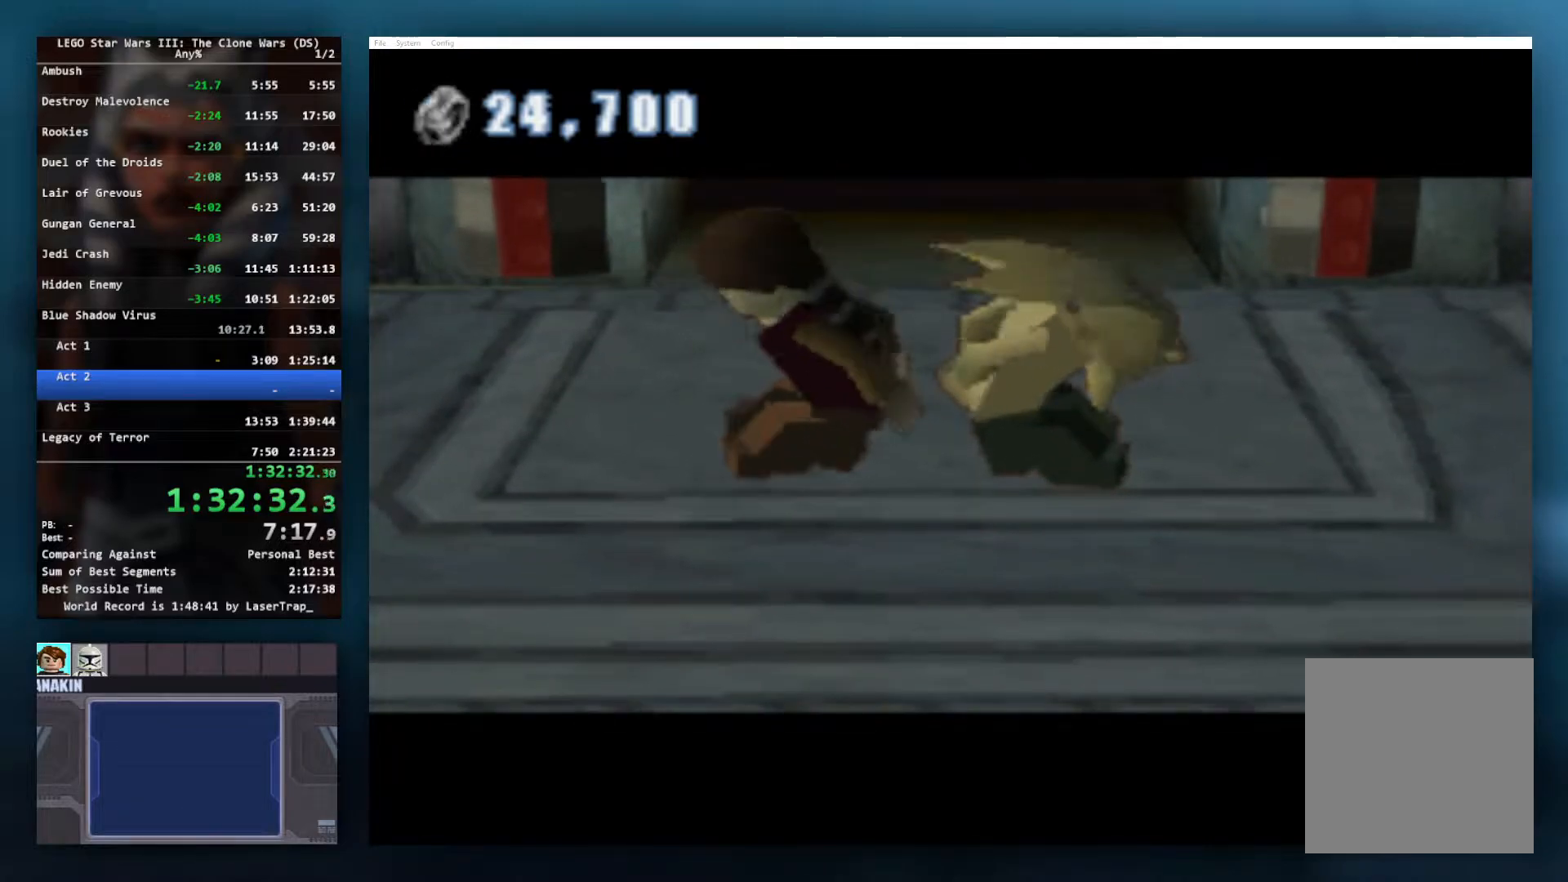
{"buttons": [], "left_stick": "center", "events": []}
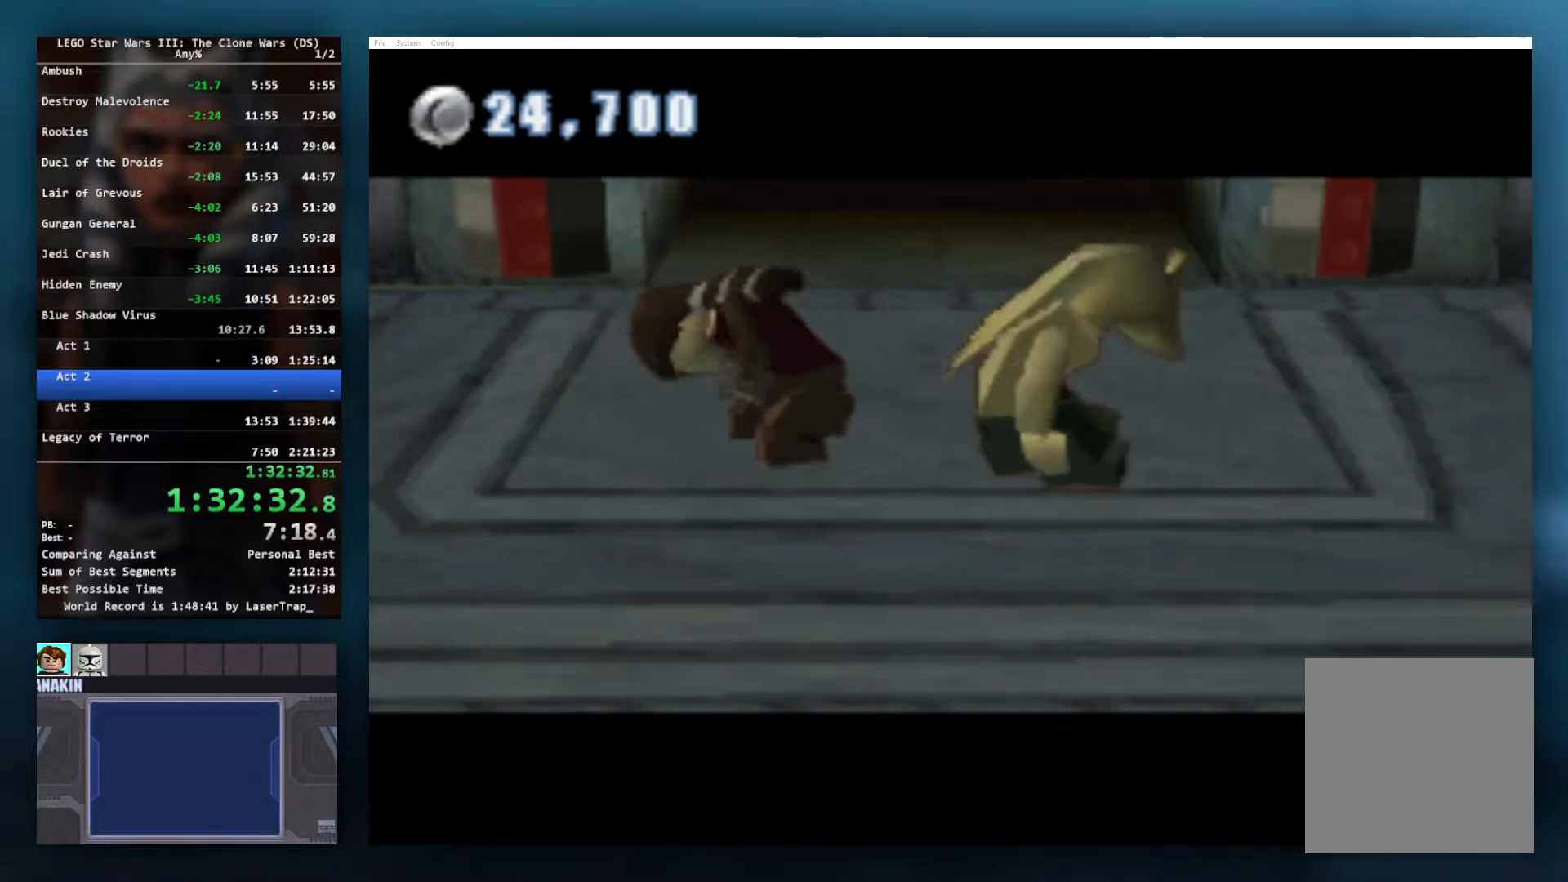
{"buttons": [], "left_stick": "center", "events": []}
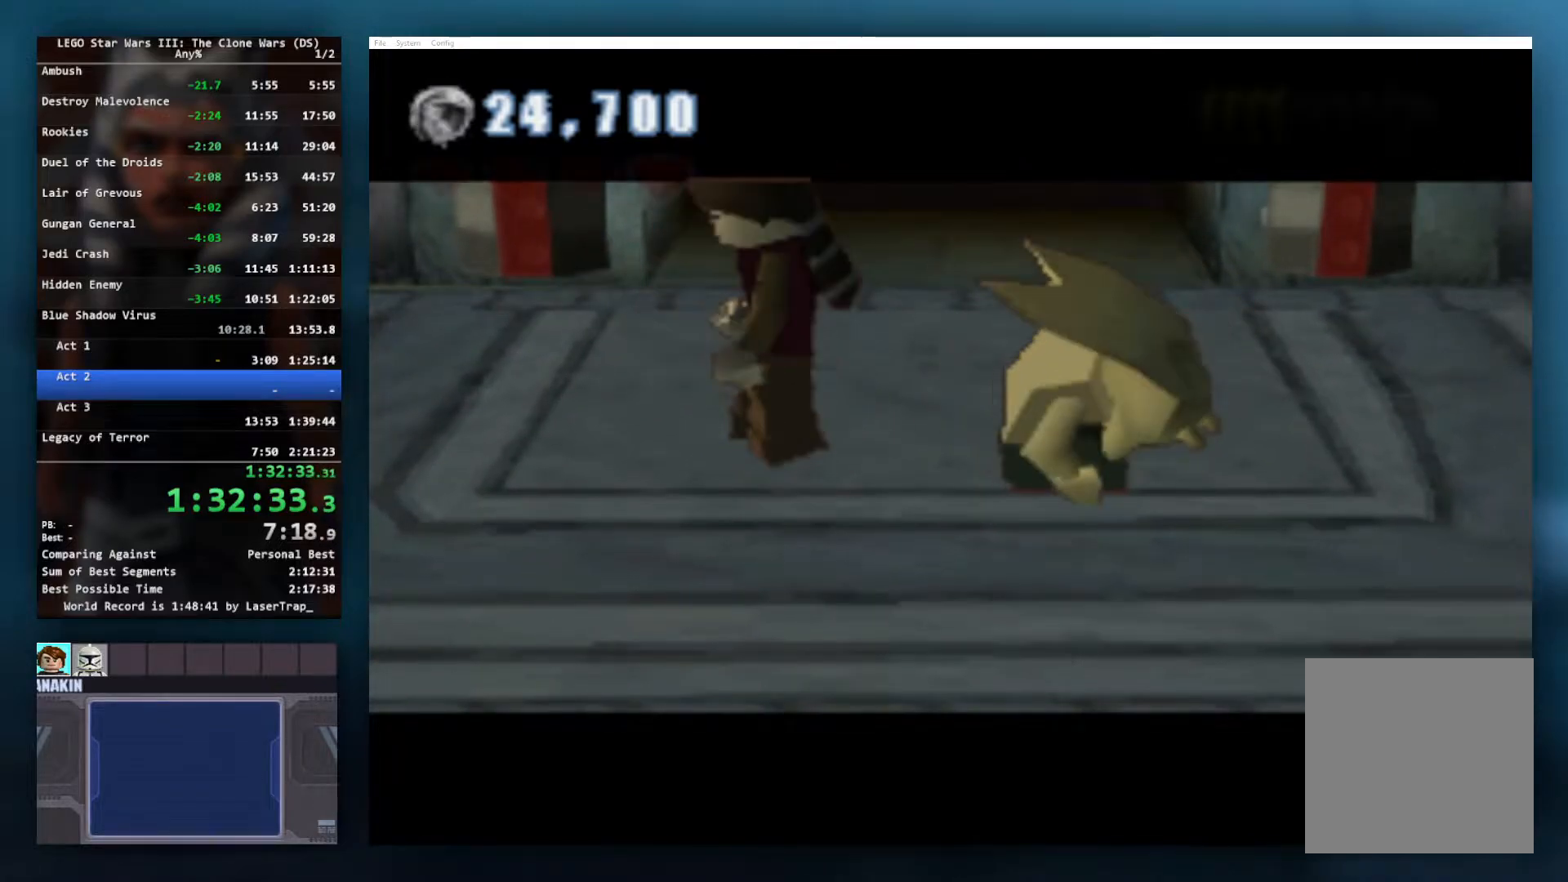
{"buttons": [], "left_stick": "center", "events": []}
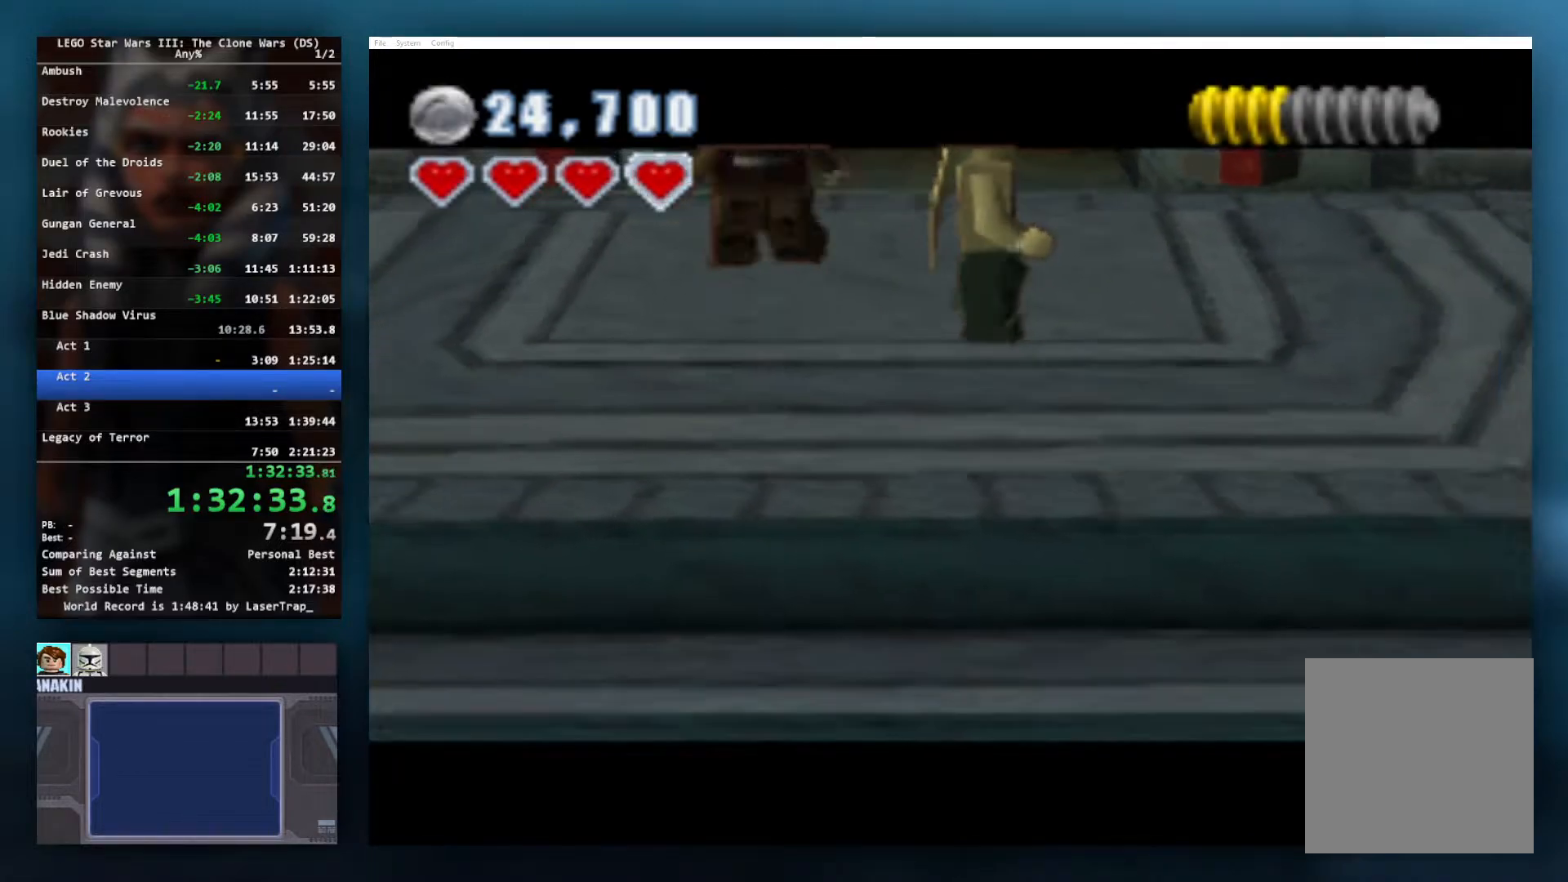
{"buttons": [], "left_stick": "center", "events": []}
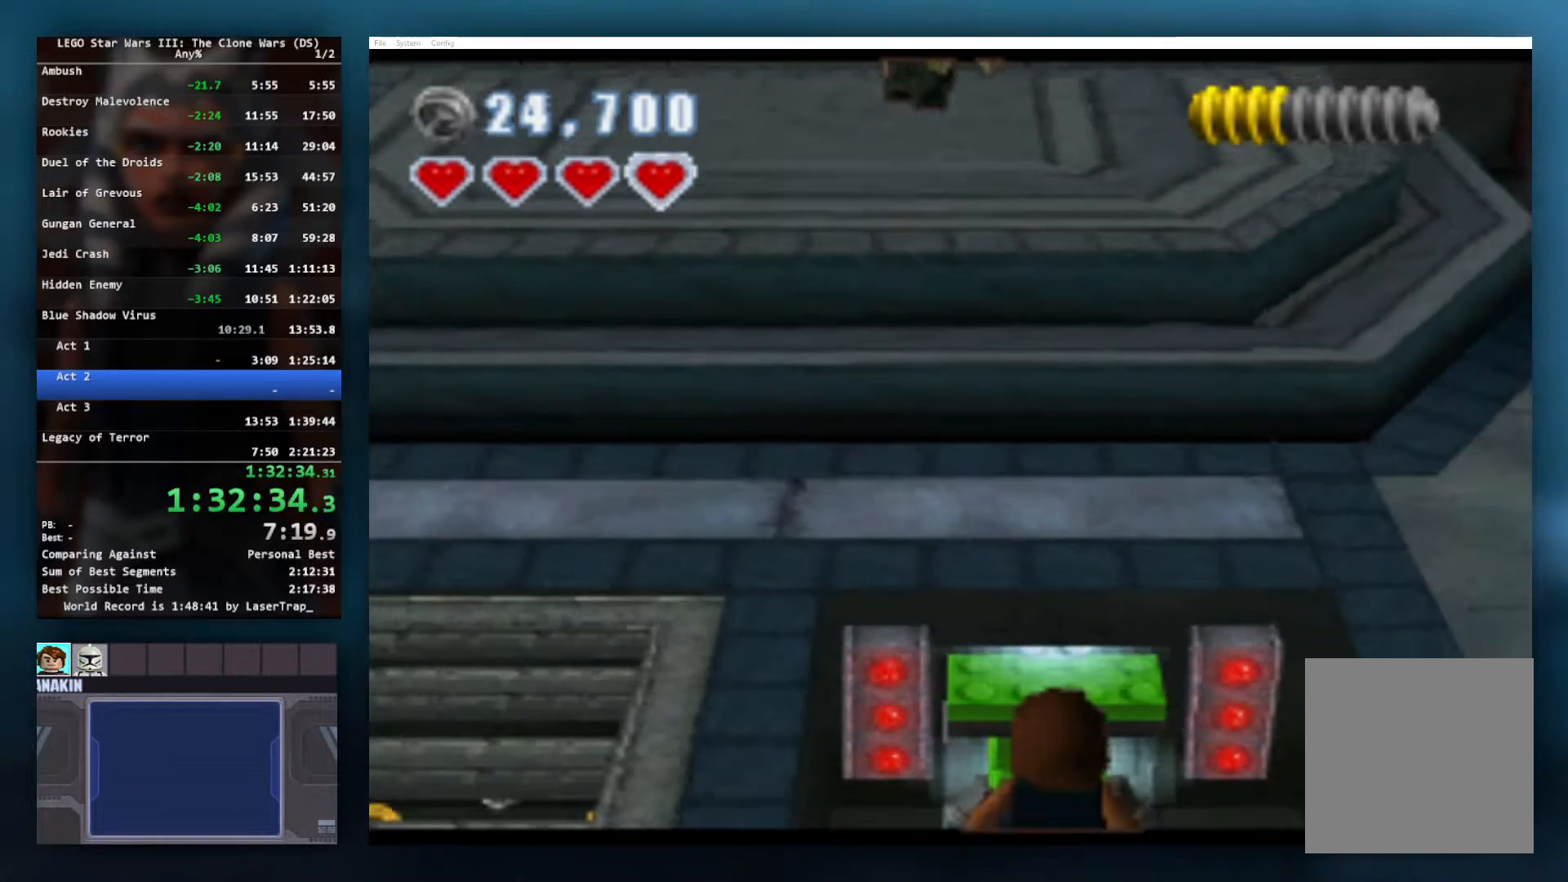
{"buttons": [], "left_stick": "center", "events": []}
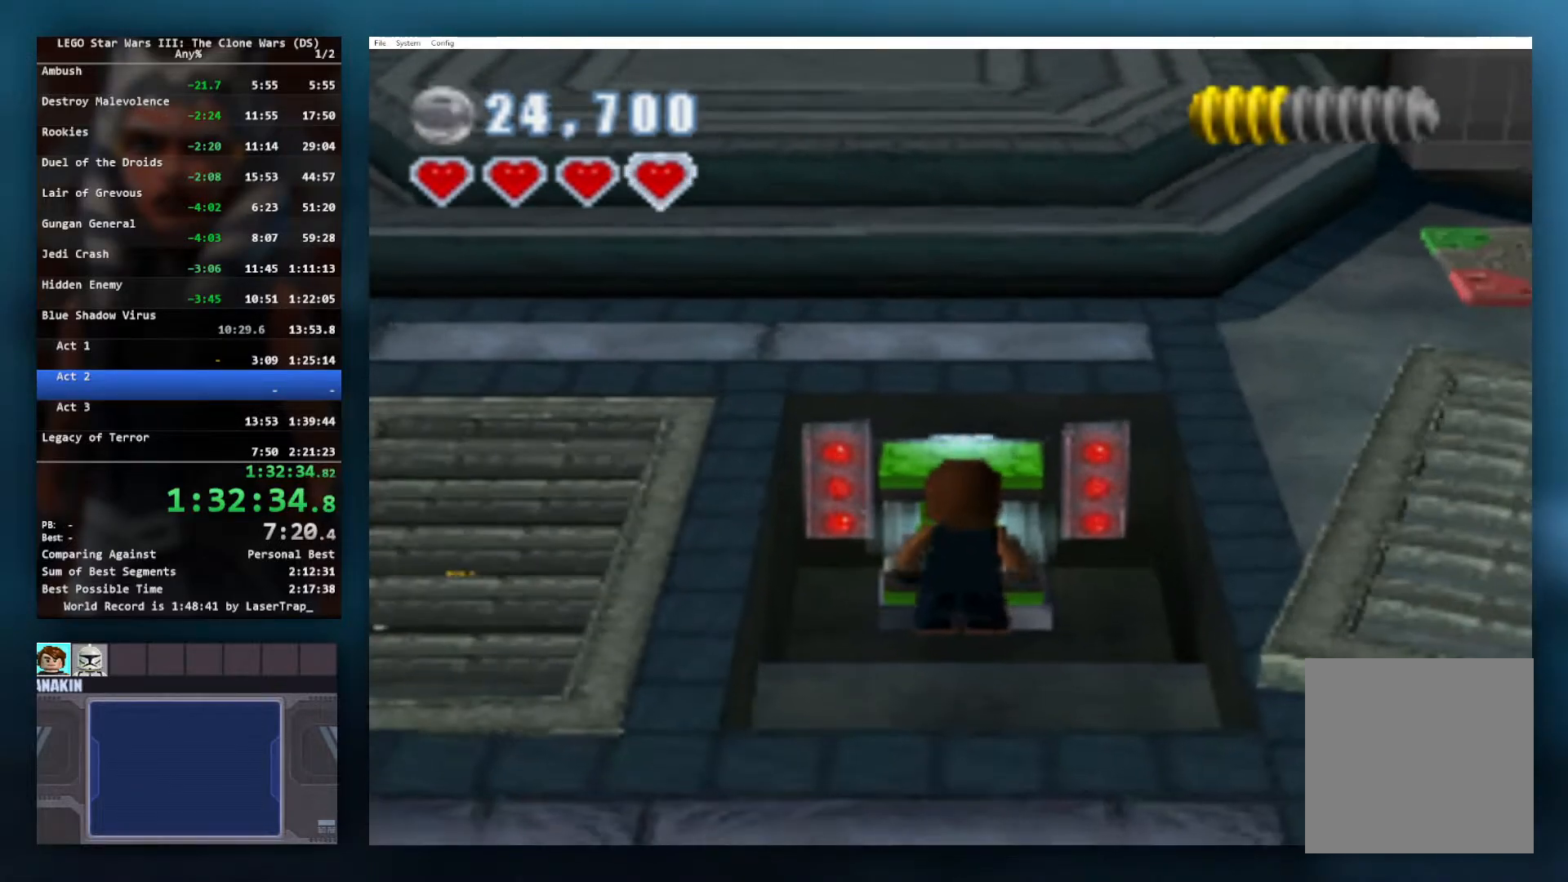
{"buttons": [], "left_stick": "down-right", "events": [[483, "left_stick", "down-right"]]}
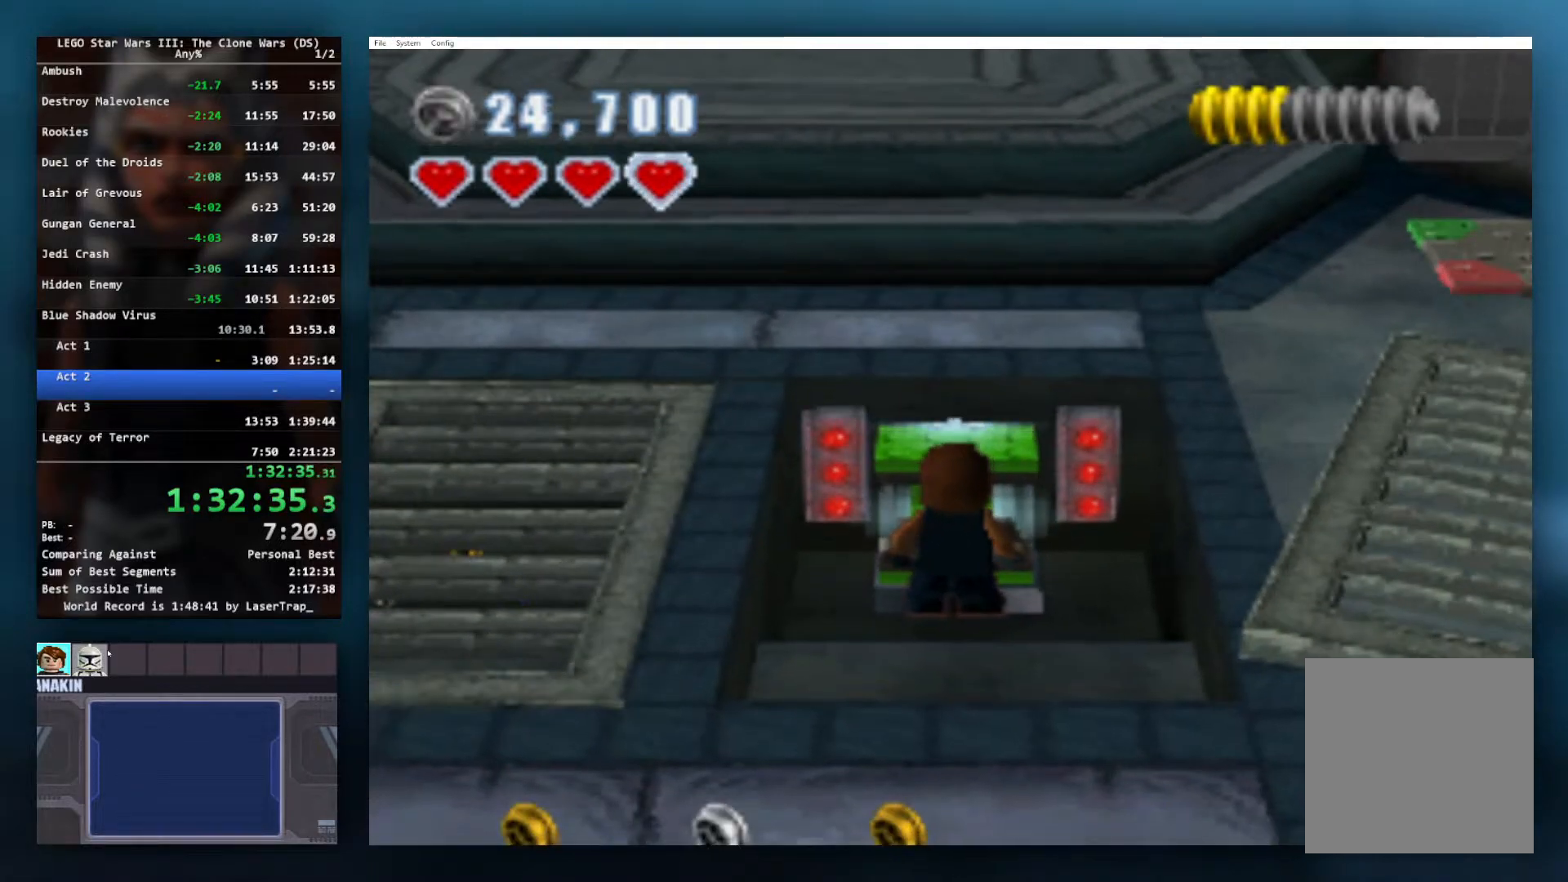
{"buttons": ["A"], "left_stick": "down-right", "events": [[33, "A", "down"], [267, "A", "up"], [417, "A", "down"]]}
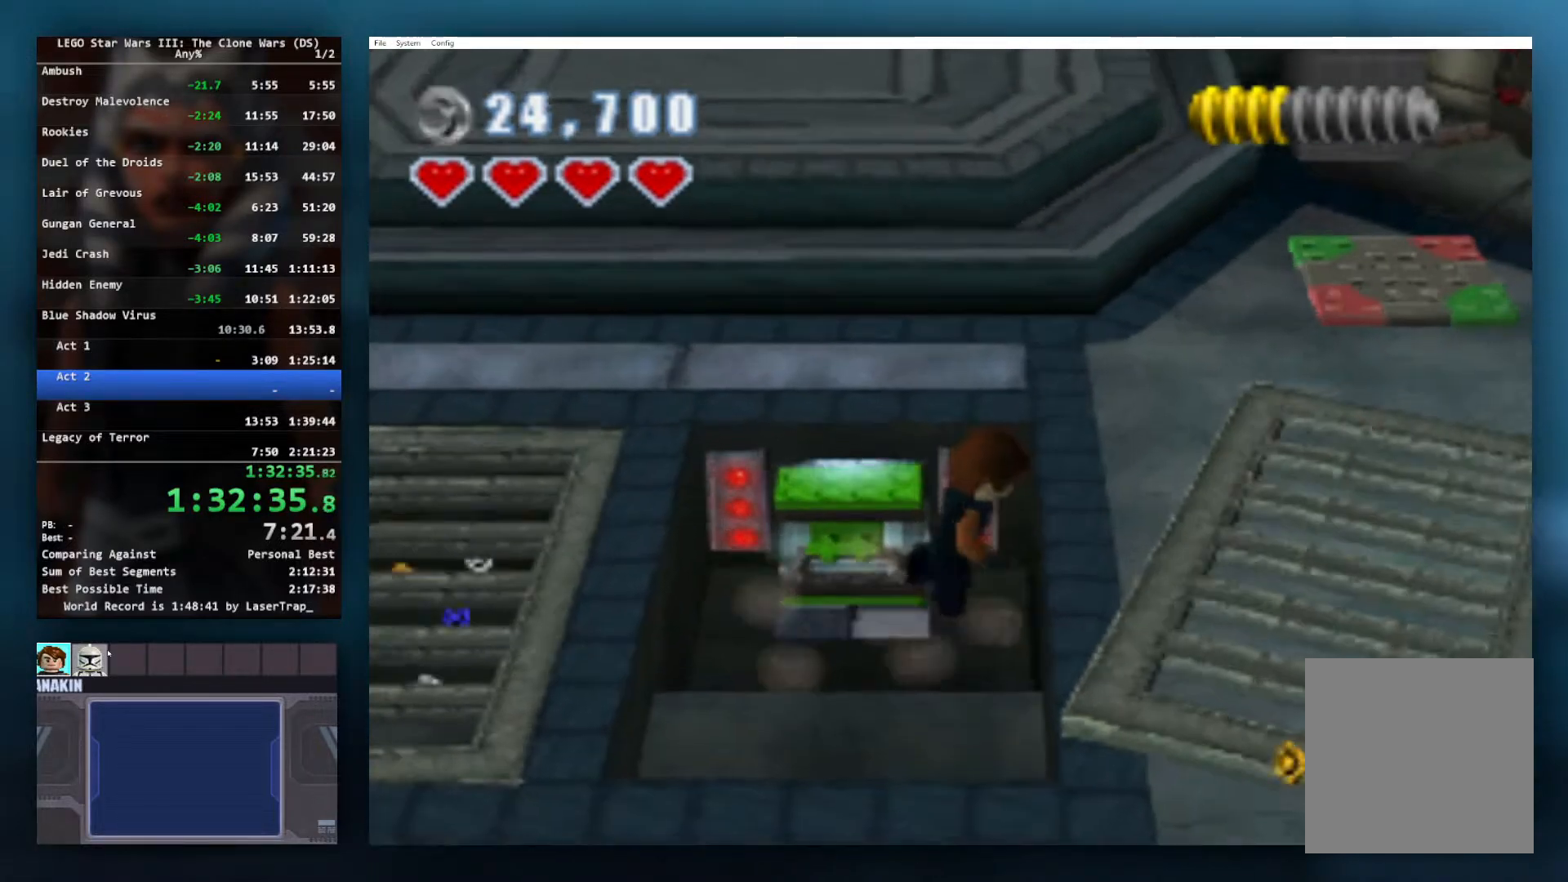
{"buttons": [], "left_stick": "up-right", "events": [[67, "A", "up"], [417, "left_stick", "up-right"]]}
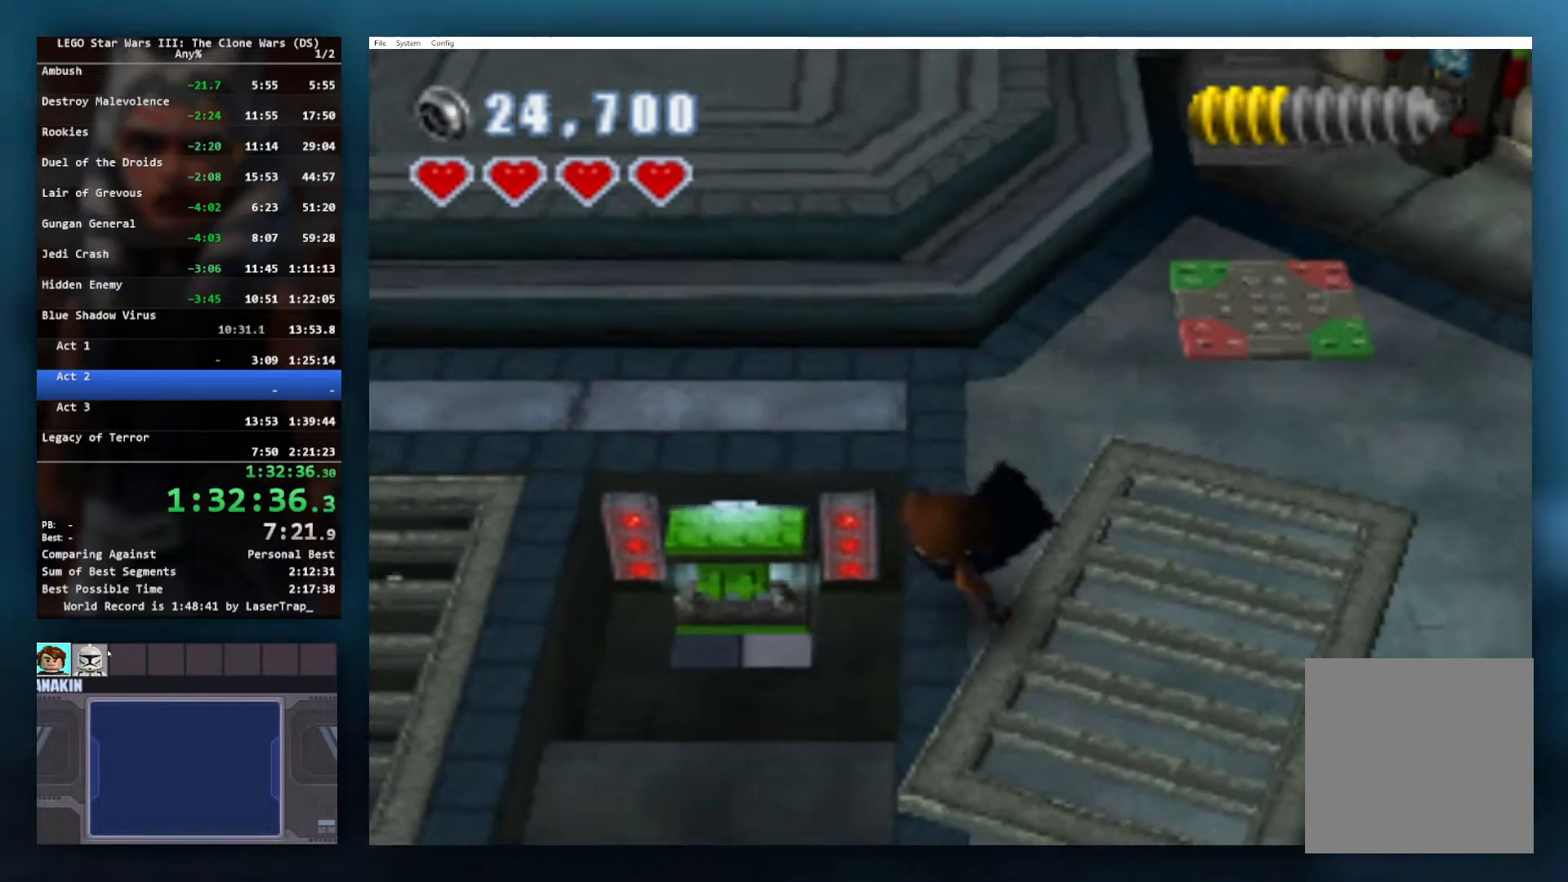
{"buttons": [], "left_stick": "up", "events": [[67, "left_stick", "up"]]}
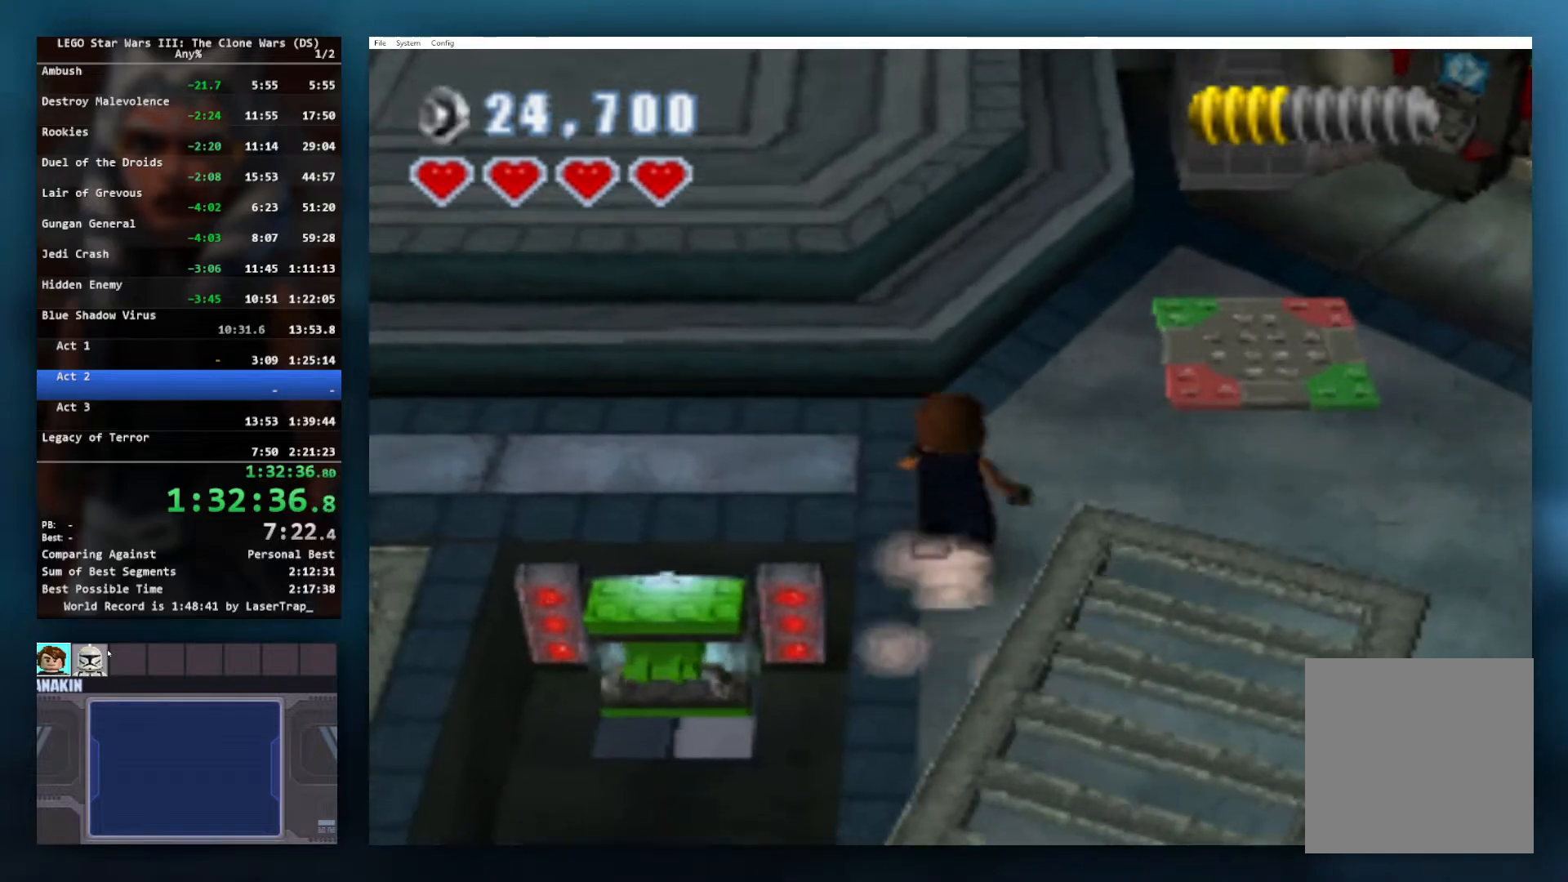
{"buttons": [], "left_stick": "up", "events": [[50, "A", "down"], [200, "A", "up"], [283, "A", "down"], [400, "A", "up"]]}
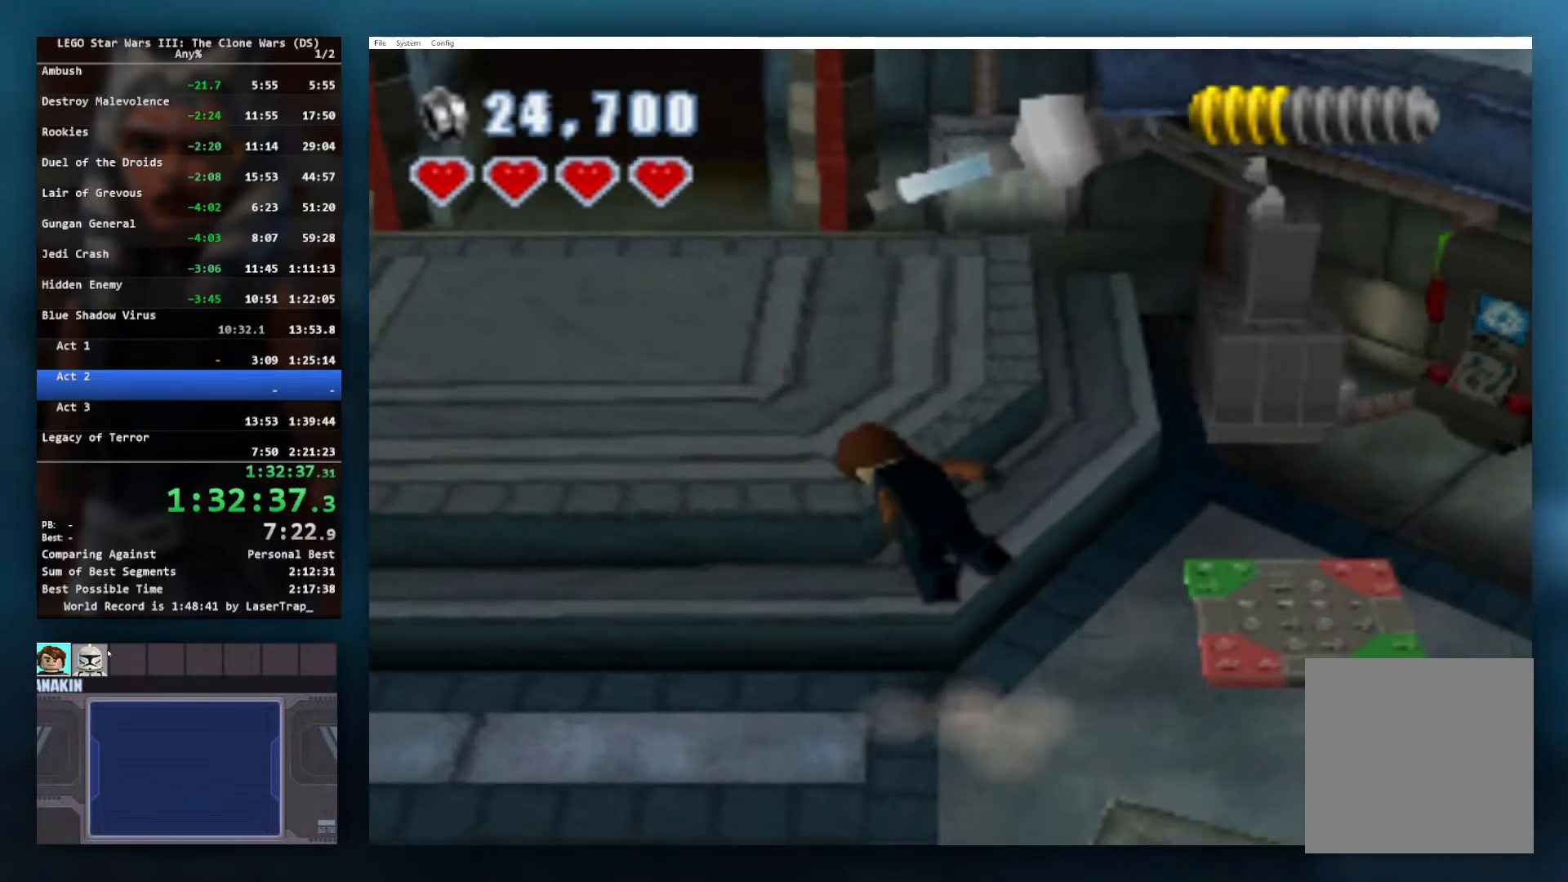
{"buttons": [], "left_stick": "up", "events": []}
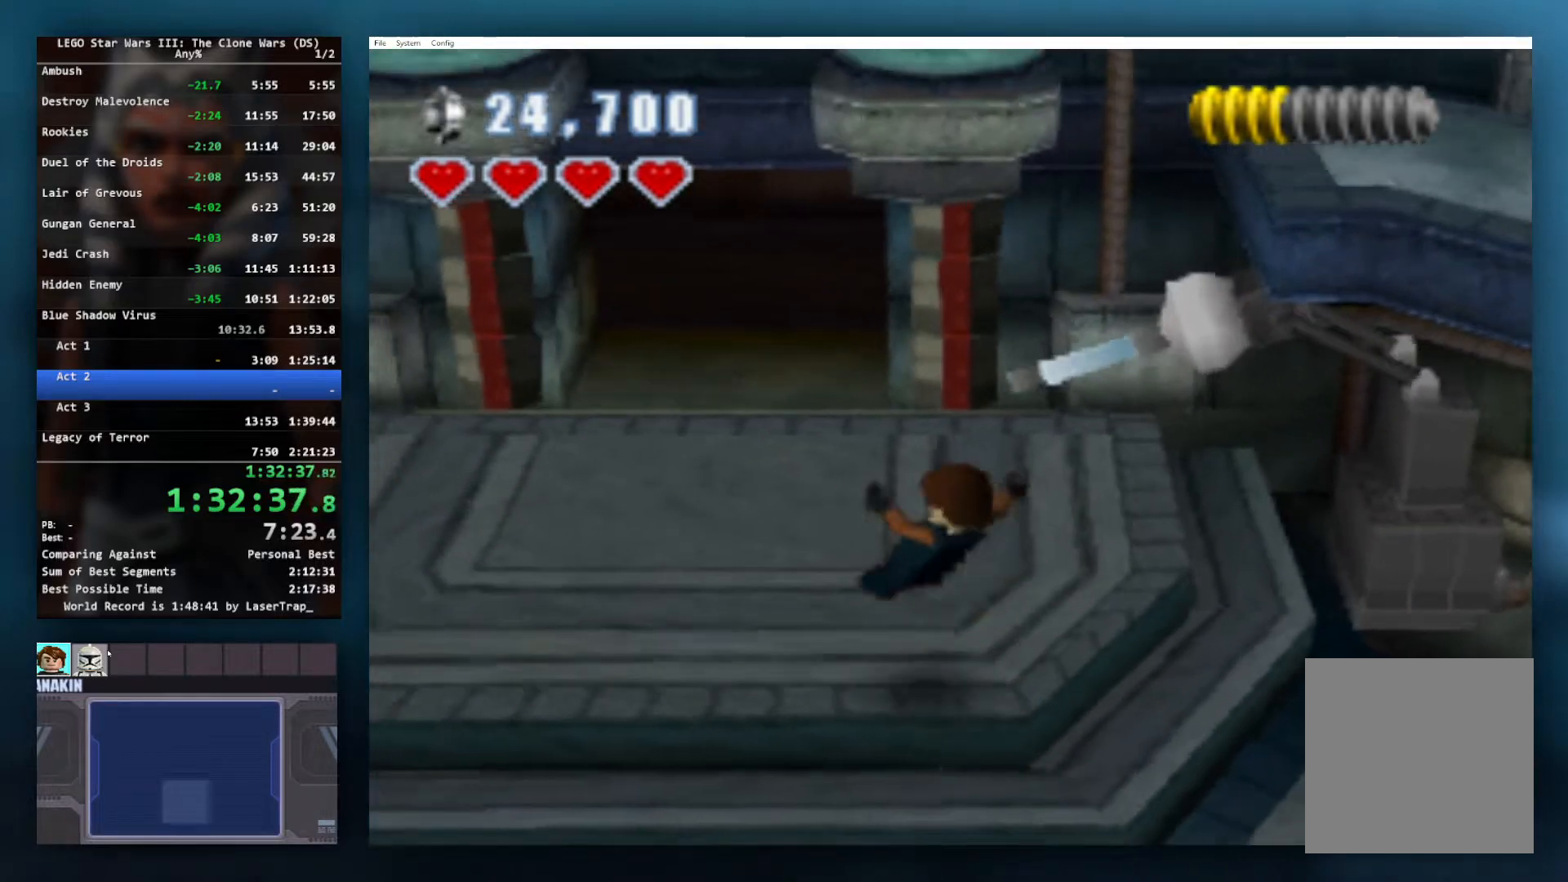
{"buttons": [], "left_stick": "up", "events": []}
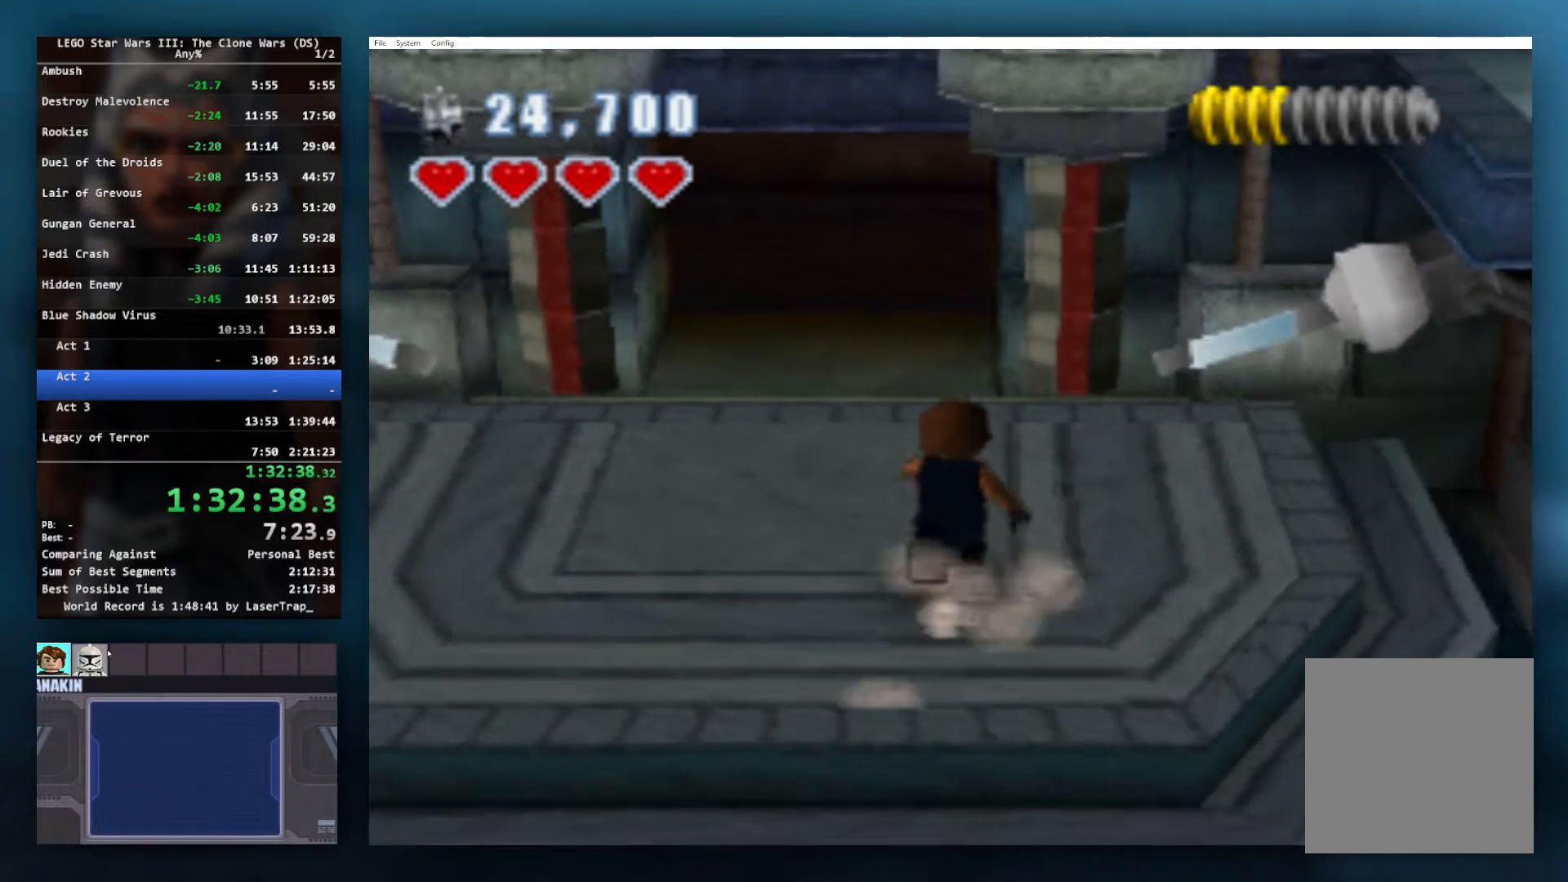
{"buttons": [], "left_stick": "up", "events": []}
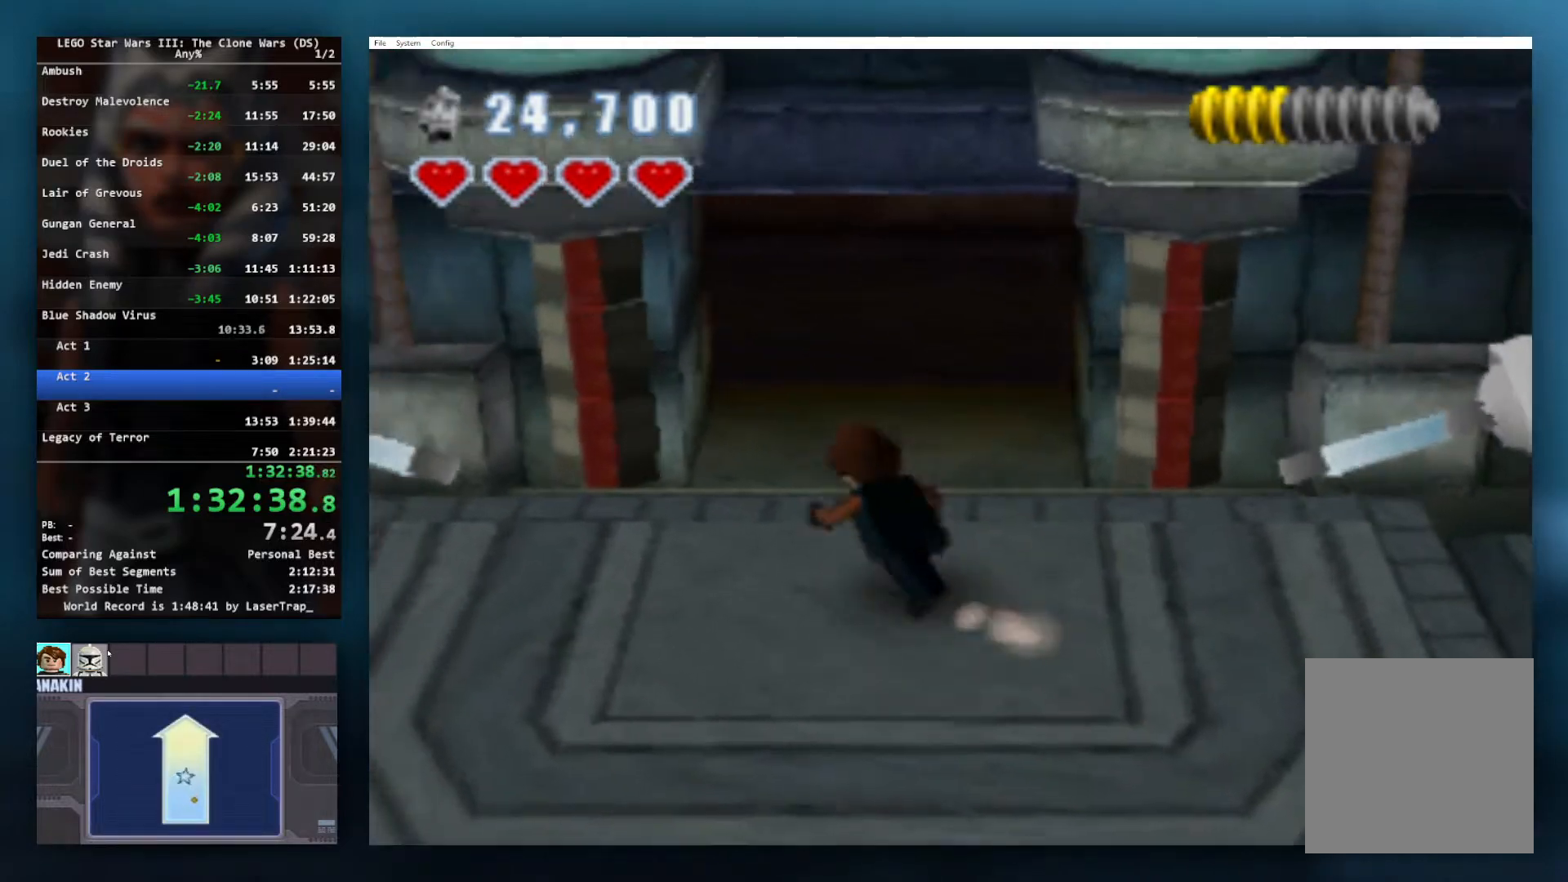
{"buttons": [], "left_stick": "up", "events": []}
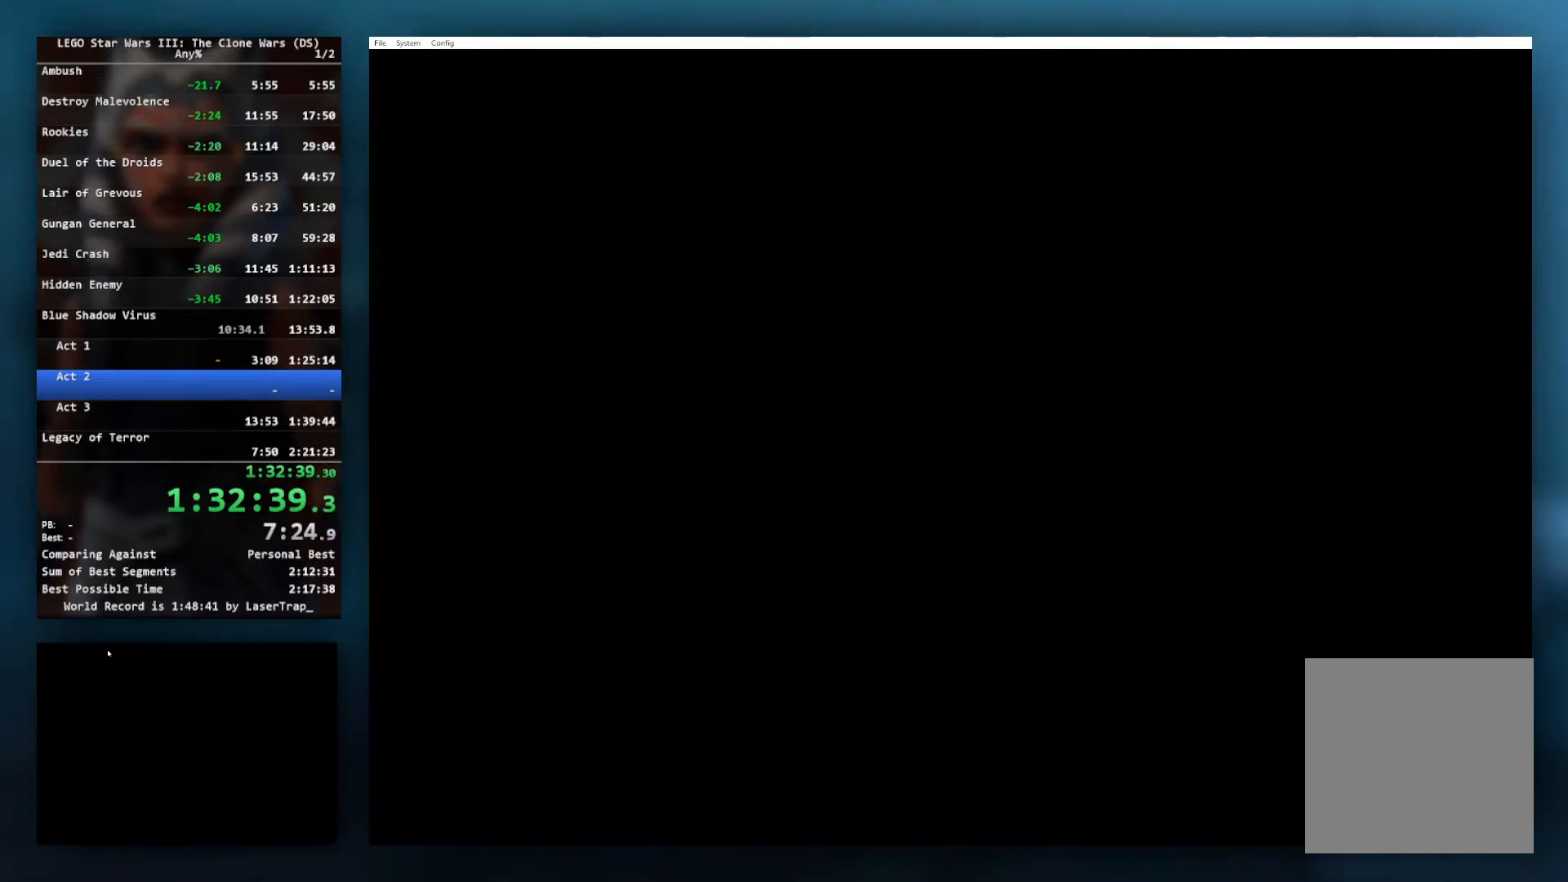
{"buttons": [], "left_stick": "center", "events": [[417, "left_stick", "center"]]}